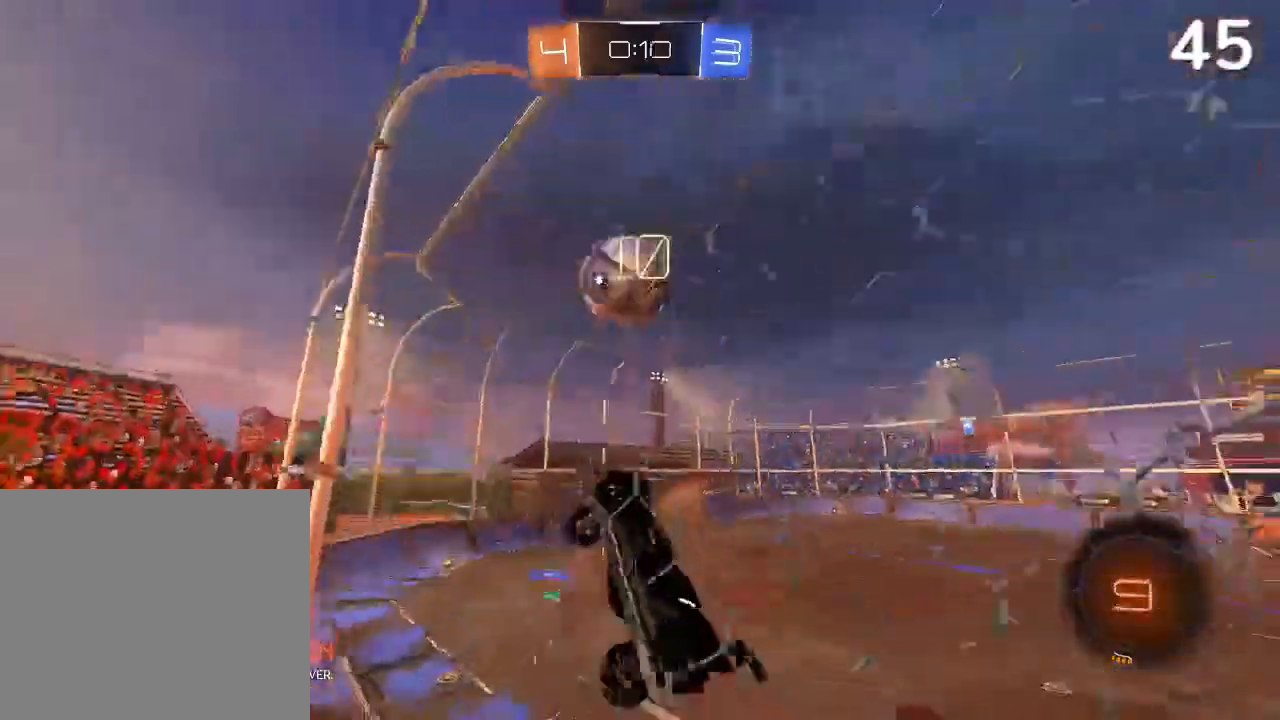
Gameplay with a controller (PlayStation layout); each line is a JSON object with the inputs held at the frame after it. "events" lists button and stick changes between this image and that frame as [ms after this image, input, new state], when the widget could be followed in between. Not read: L3.
{"buttons": ["L1", "L2", "R2"], "left_stick": "up-right", "right_stick": "center", "events": [[300, "CIRCLE", "up"], [500, "L1", "down"], [500, "L2", "down"]]}
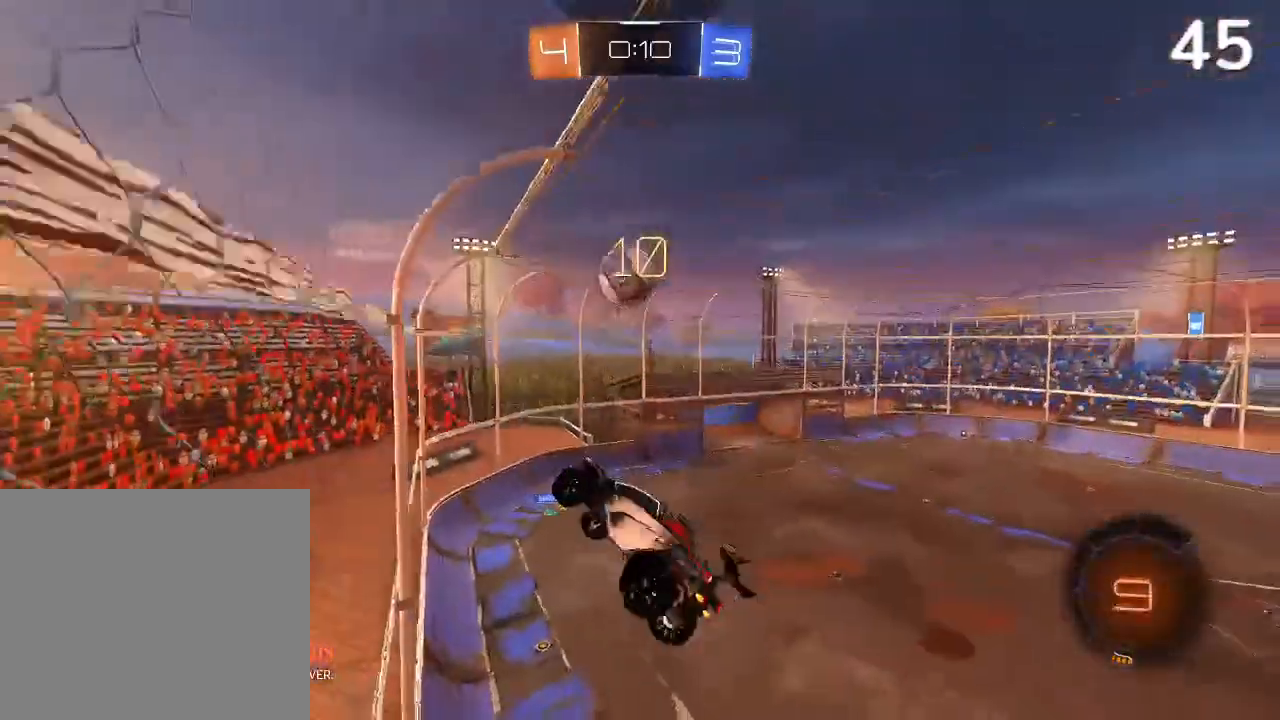
{"buttons": ["CIRCLE", "L2", "R2"], "left_stick": "right", "right_stick": "center", "events": [[67, "left_stick", "down"], [100, "CIRCLE", "down"], [100, "L1", "up"], [200, "left_stick", "right"]]}
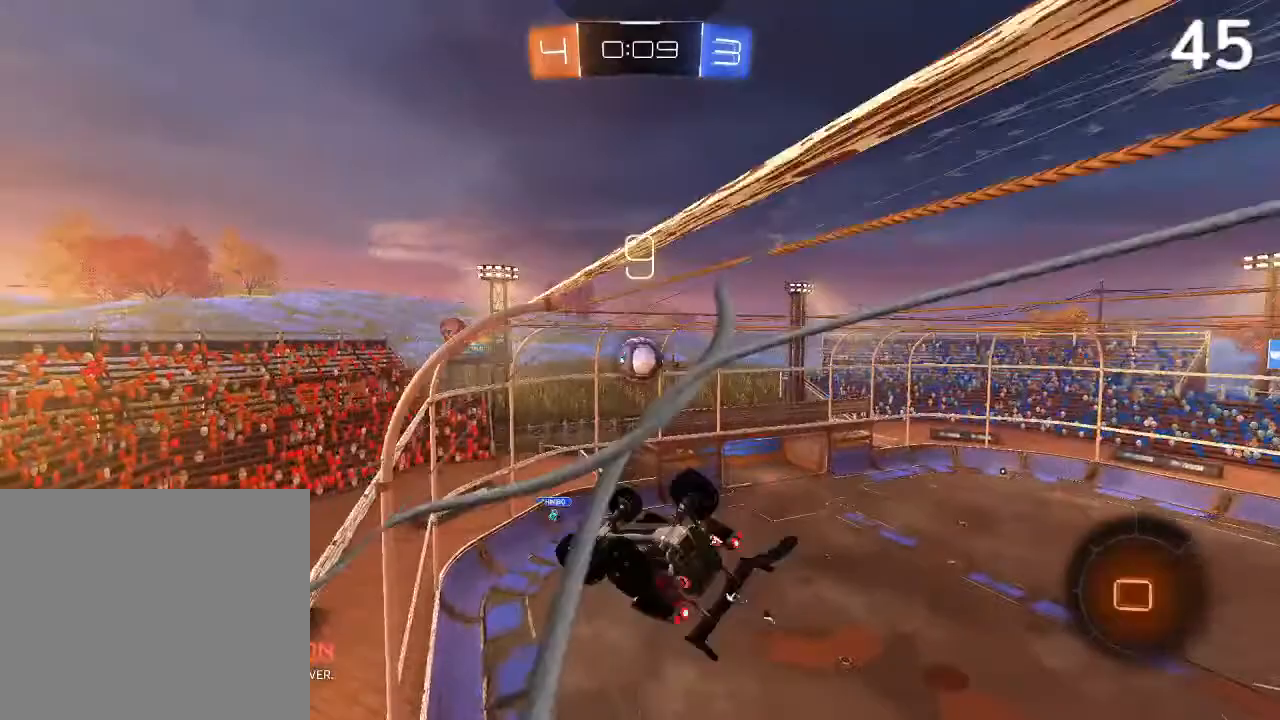
{"buttons": ["CROSS", "R2"], "left_stick": "center", "right_stick": "center", "events": [[67, "L2", "up"], [100, "left_stick", "center"], [167, "CIRCLE", "up"], [300, "left_stick", "down-left"], [500, "CROSS", "down"], [500, "left_stick", "center"]]}
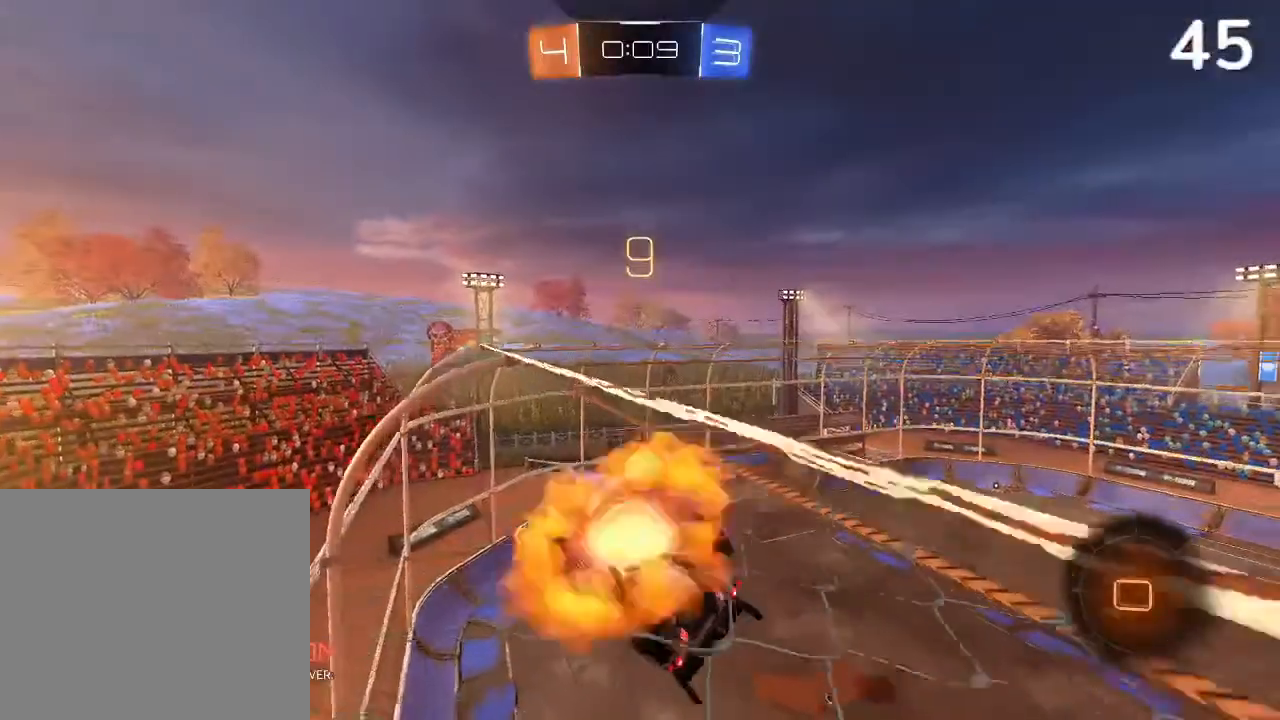
{"buttons": ["L2", "R2"], "left_stick": "down-right", "right_stick": "center", "events": [[33, "L1", "down"], [33, "L2", "down"], [33, "left_stick", "down-right"], [167, "CROSS", "up"], [467, "L1", "up"]]}
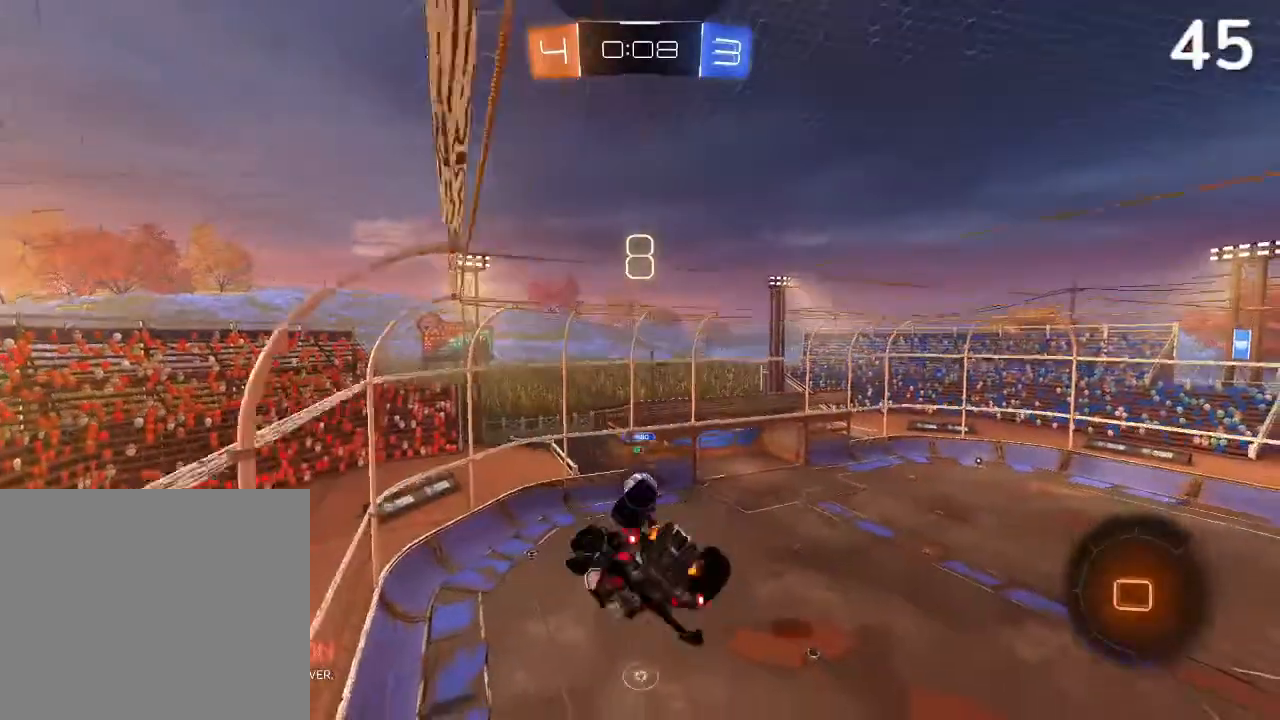
{"buttons": [], "left_stick": "up-right", "right_stick": "center", "events": [[67, "L2", "up"], [167, "left_stick", "right"], [433, "left_stick", "up-right"], [500, "R2", "up"]]}
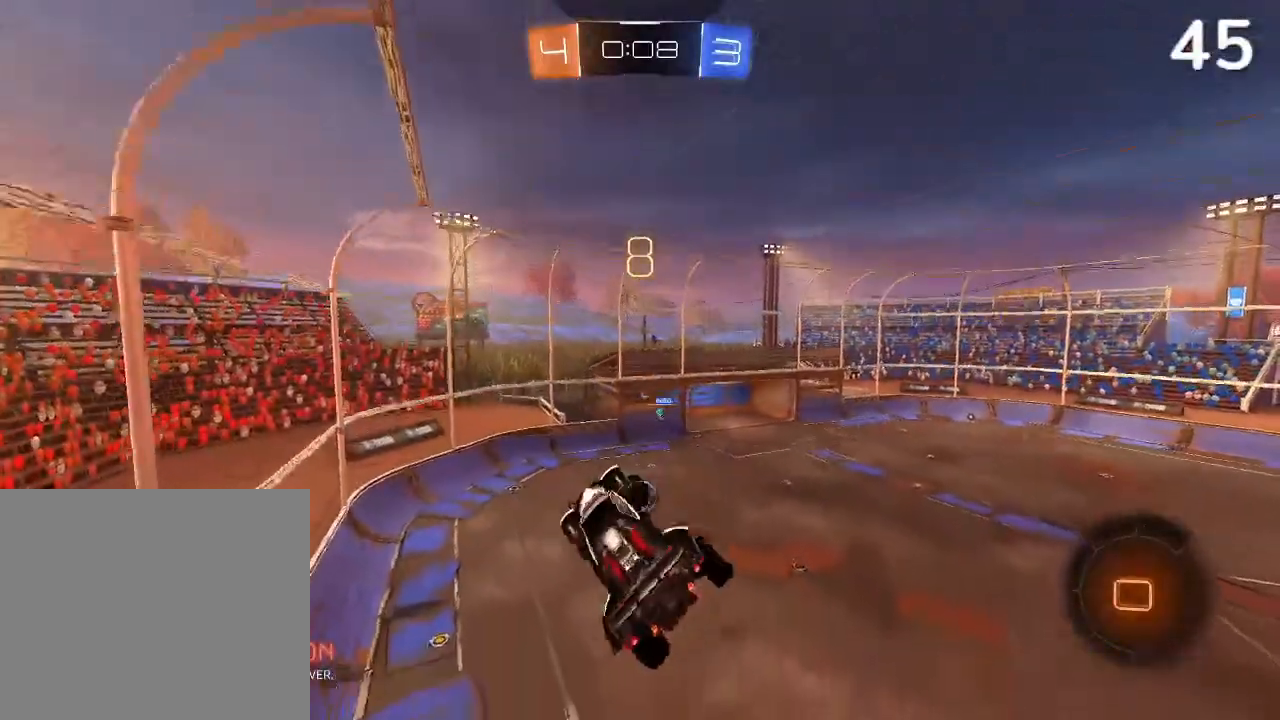
{"buttons": ["CROSS", "L2", "R2"], "left_stick": "up-left", "right_stick": "center"}
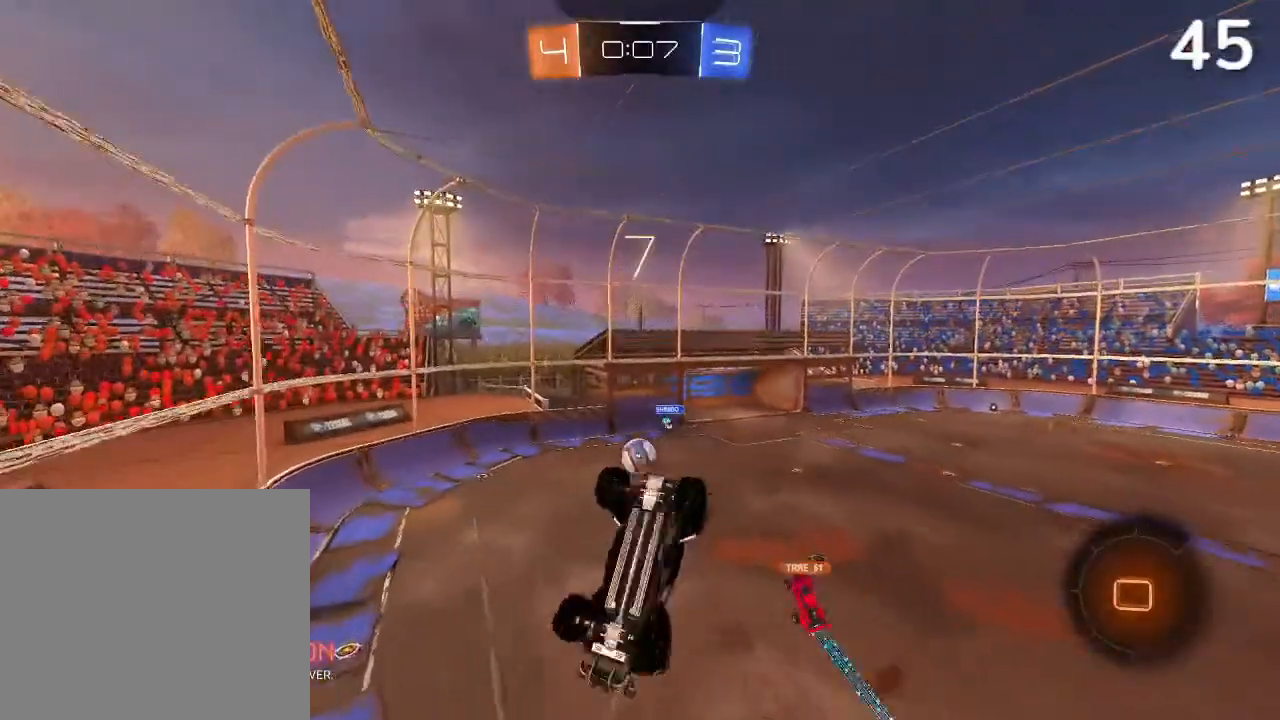
{"buttons": [], "left_stick": "center", "right_stick": "center", "events": [[200, "L2", "up"], [233, "CROSS", "up"], [267, "left_stick", "center"], [433, "R2", "up"]]}
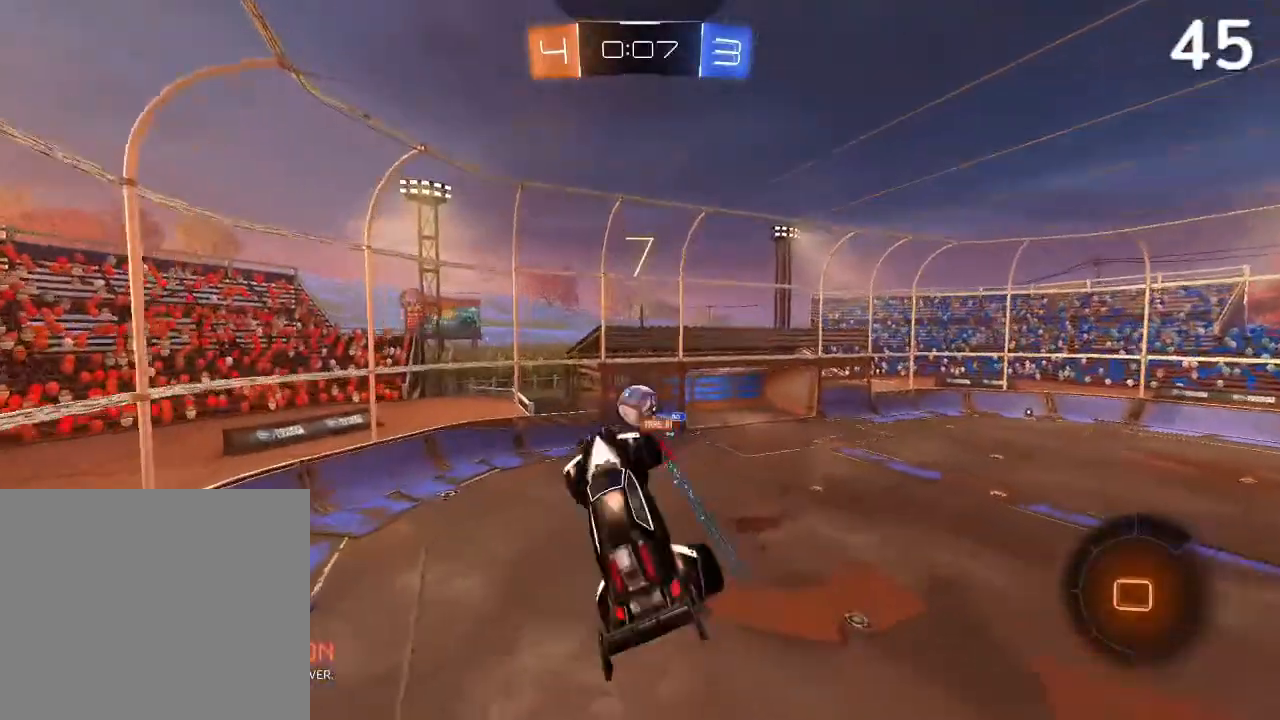
{"buttons": ["L1", "L2"], "left_stick": "right", "right_stick": "center", "events": [[400, "L2", "down"], [400, "left_stick", "right"], [433, "L1", "down"]]}
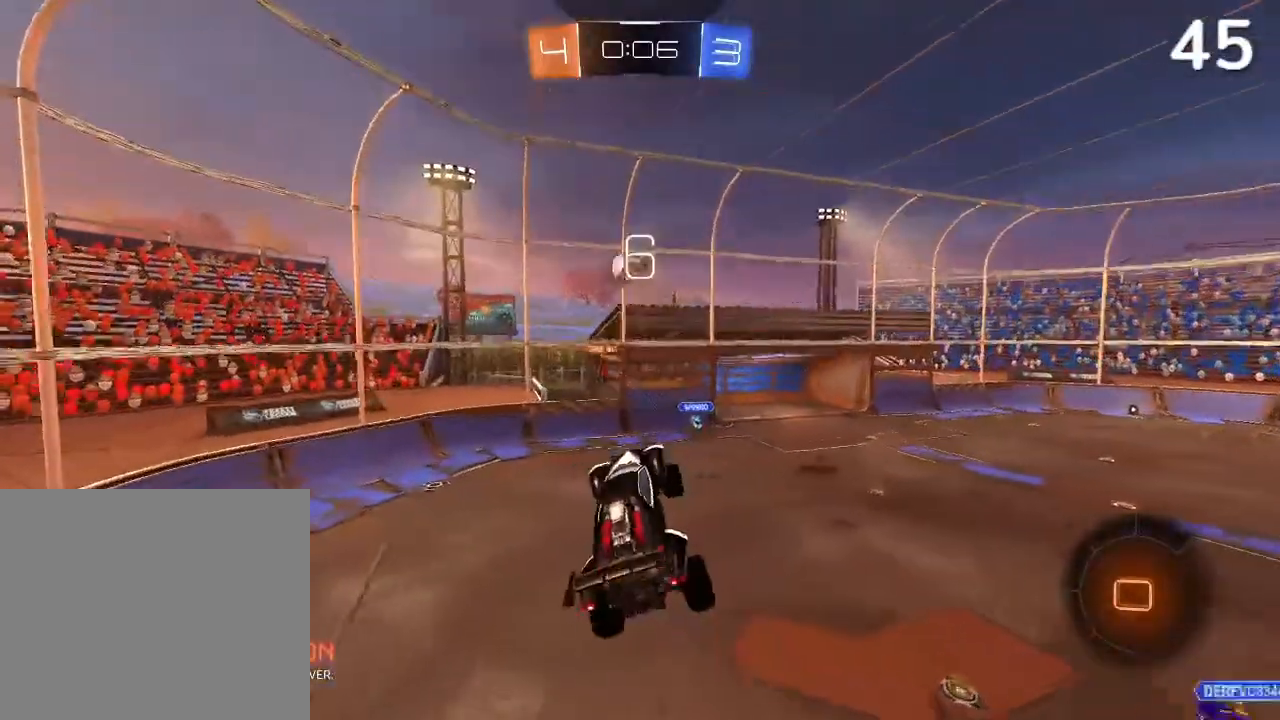
{"buttons": [], "left_stick": "center", "right_stick": "center", "events": [[67, "L1", "up"], [100, "L2", "up"], [100, "left_stick", "center"], [133, "R2", "down"], [367, "left_stick", "left"], [400, "L2", "down"], [500, "L2", "up"], [500, "R2", "up"], [500, "left_stick", "center"]]}
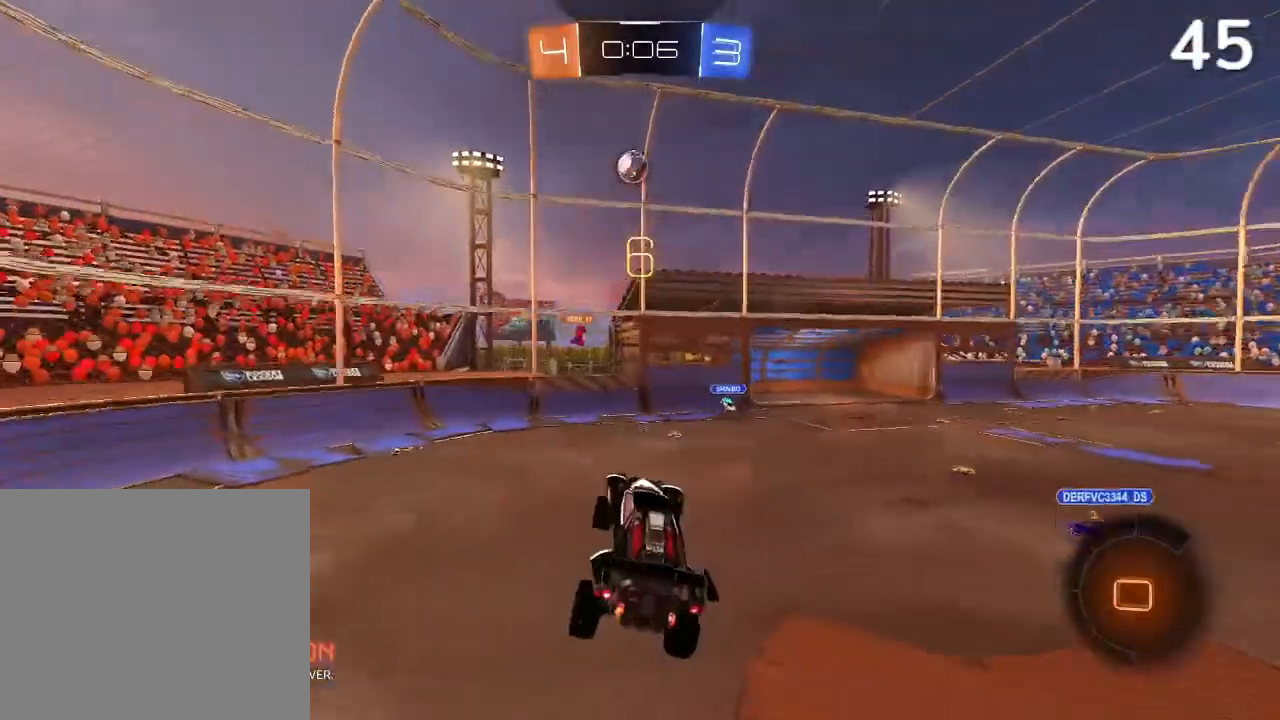
{"buttons": ["R2"], "left_stick": "right", "right_stick": "center", "events": [[167, "left_stick", "right"], [233, "L1", "down"], [233, "L2", "down"], [400, "L1", "up"], [400, "L2", "up"], [400, "R2", "down"]]}
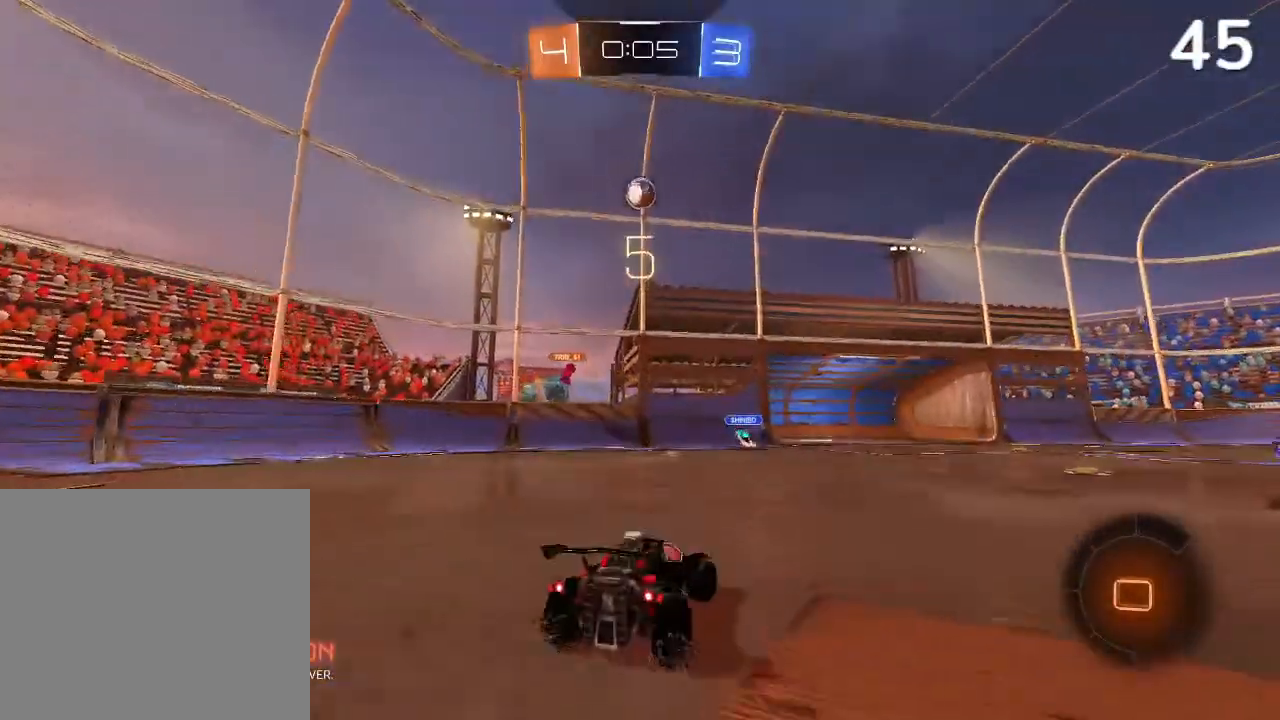
{"buttons": ["R2"], "left_stick": "up-left", "right_stick": "center", "events": [[33, "L2", "down"], [67, "R2", "up"], [133, "L2", "up"], [133, "R2", "down"], [267, "left_stick", "up-left"]]}
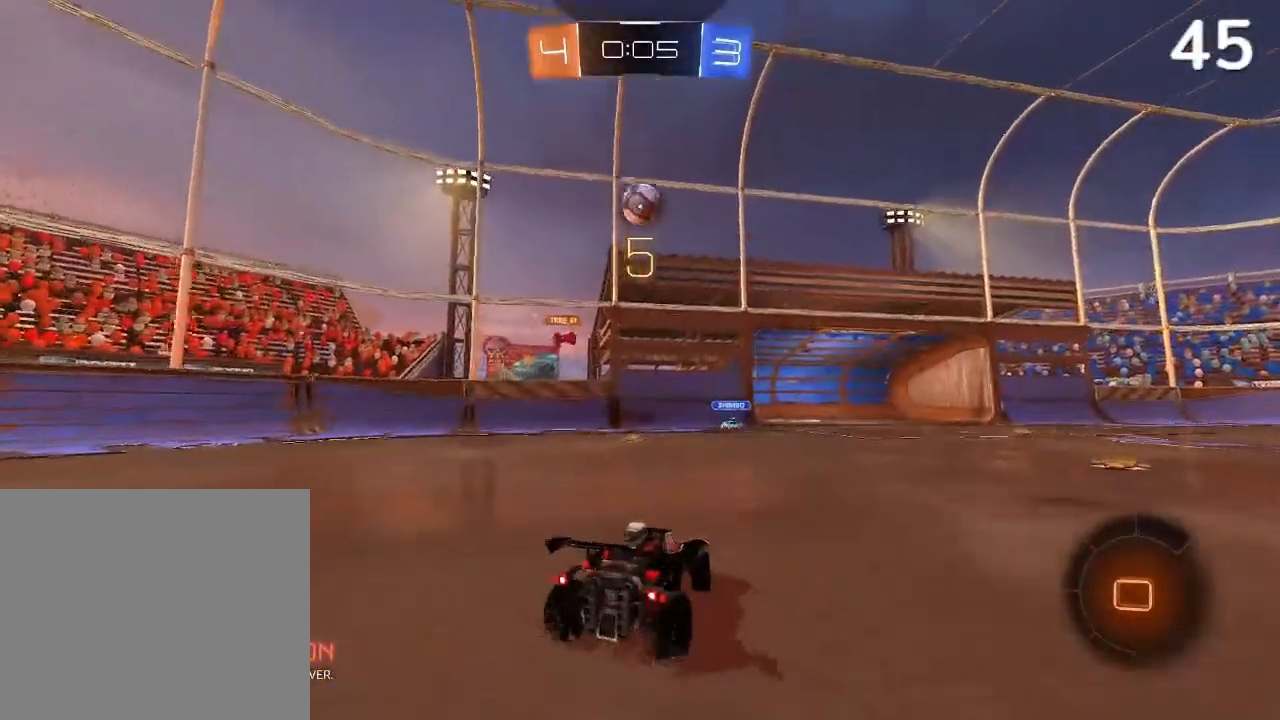
{"buttons": ["CROSS", "R2"], "left_stick": "right", "right_stick": "center", "events": [[133, "left_stick", "center"], [233, "left_stick", "right"], [400, "CROSS", "down"], [400, "left_stick", "center"], [467, "left_stick", "right"]]}
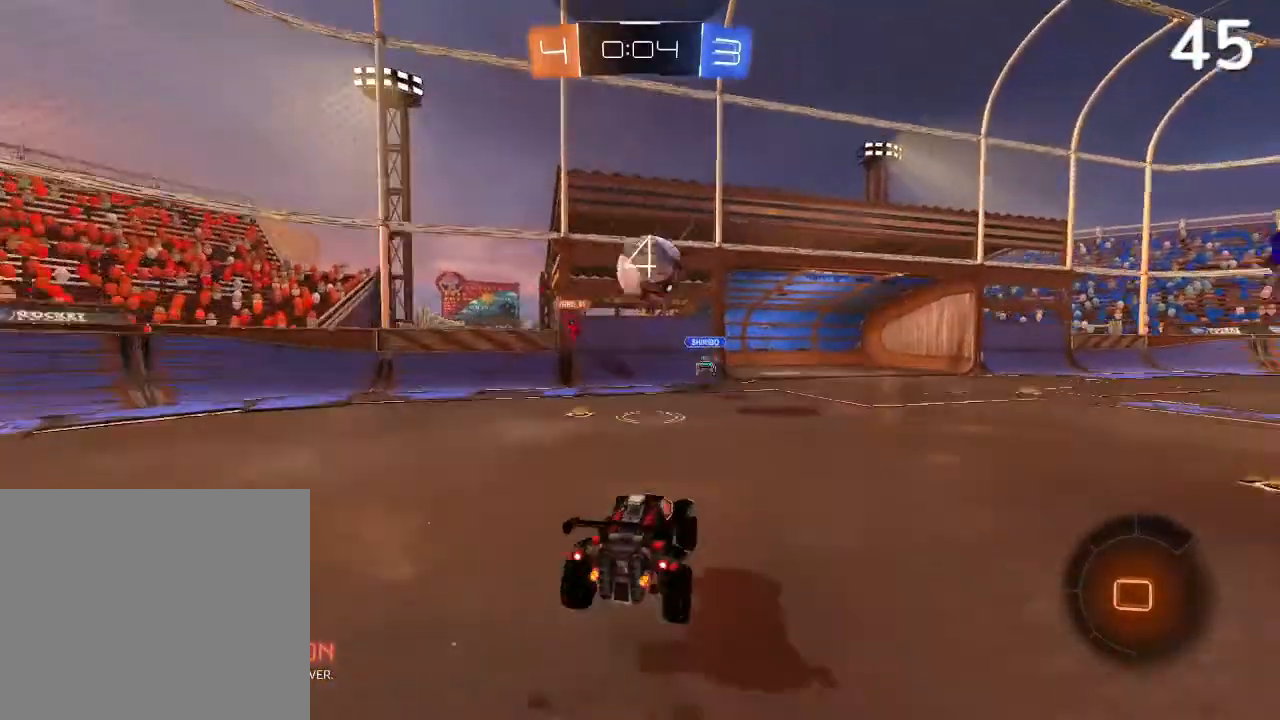
{"buttons": ["R2"], "left_stick": "up-right", "right_stick": "center", "events": [[100, "CROSS", "up"], [100, "left_stick", "center"], [267, "CROSS", "down"], [467, "left_stick", "up-right"], [500, "CROSS", "up"]]}
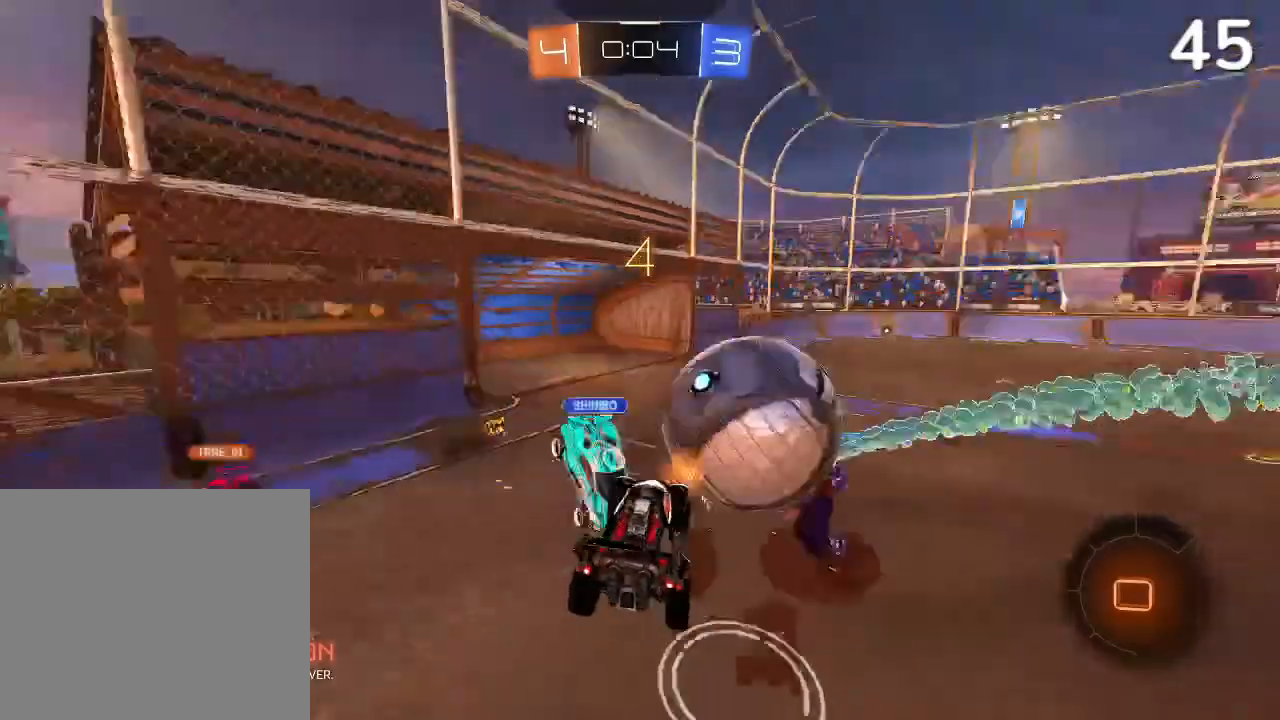
{"buttons": ["L2"], "left_stick": "up-right", "right_stick": "center", "events": [[133, "left_stick", "left"], [200, "left_stick", "up-left"], [233, "L2", "down"], [367, "R2", "up"], [400, "left_stick", "up-right"]]}
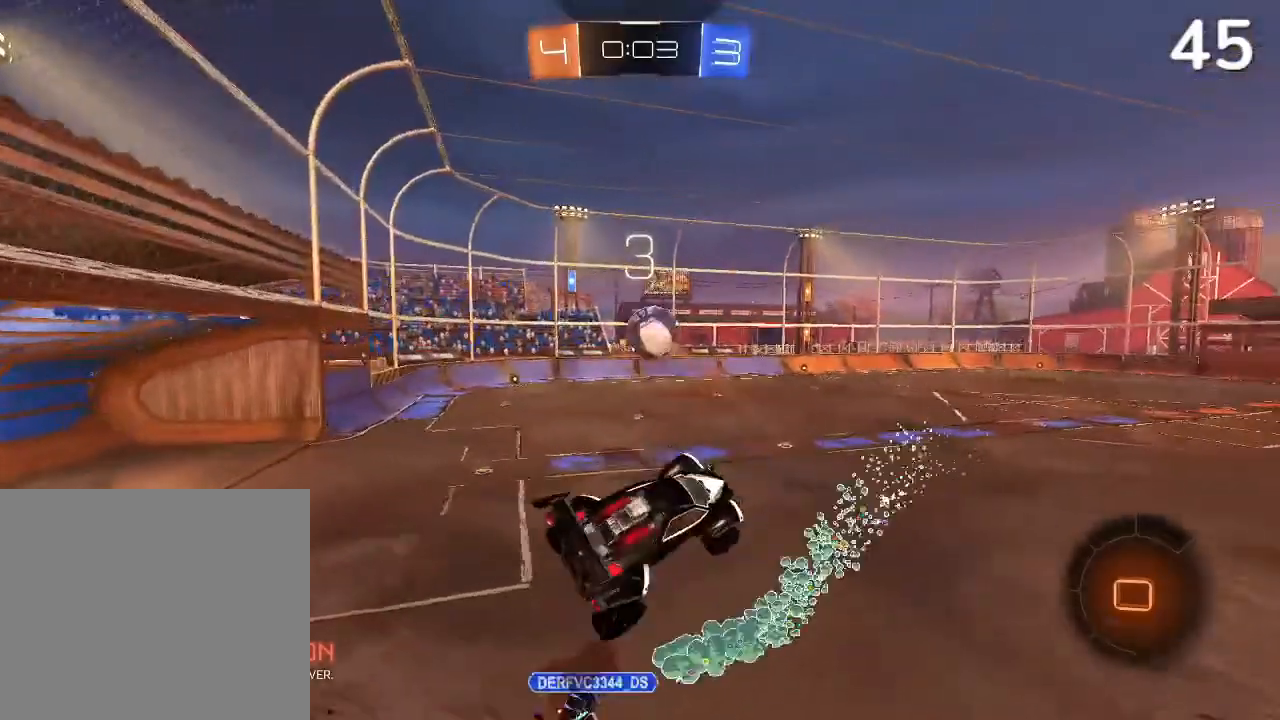
{"buttons": [], "left_stick": "center", "right_stick": "center", "events": [[67, "left_stick", "center"], [233, "L2", "up"], [333, "L2", "down"], [333, "left_stick", "up-left"], [467, "left_stick", "center"], [500, "L2", "up"]]}
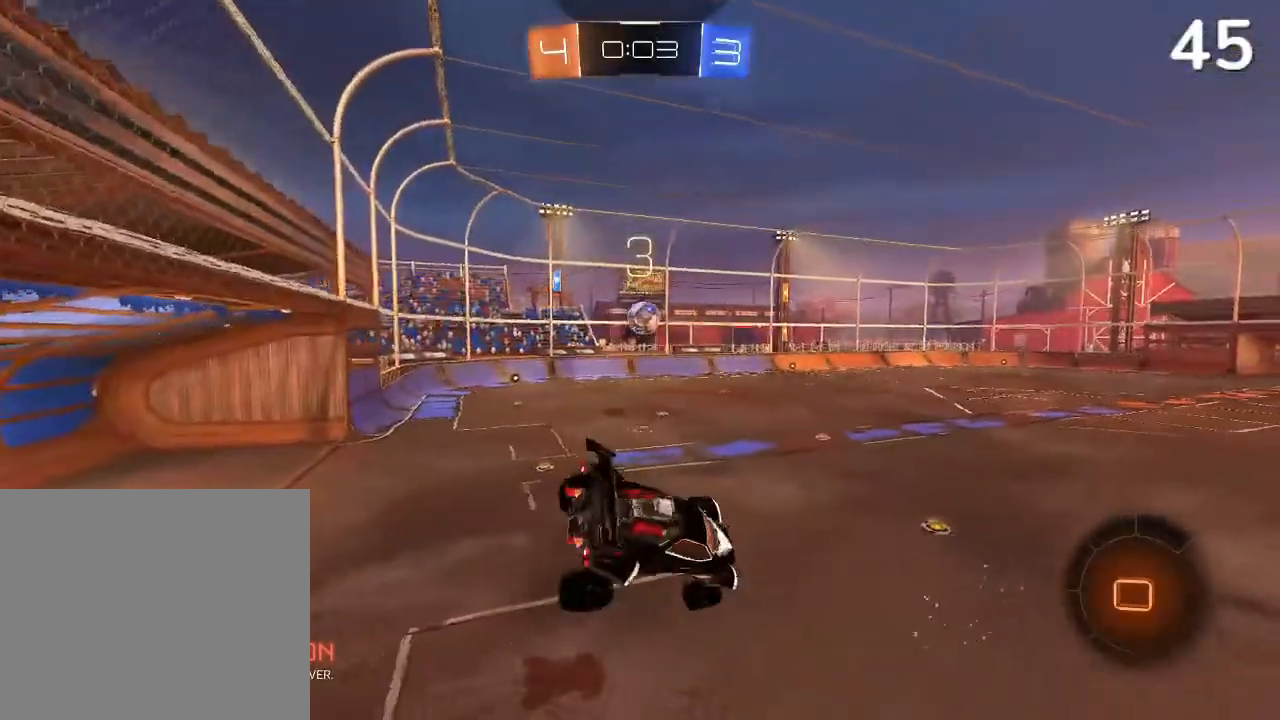
{"buttons": [], "left_stick": "center", "right_stick": "center", "events": [[67, "left_stick", "left"], [133, "left_stick", "center"], [367, "left_stick", "left"], [500, "left_stick", "center"]]}
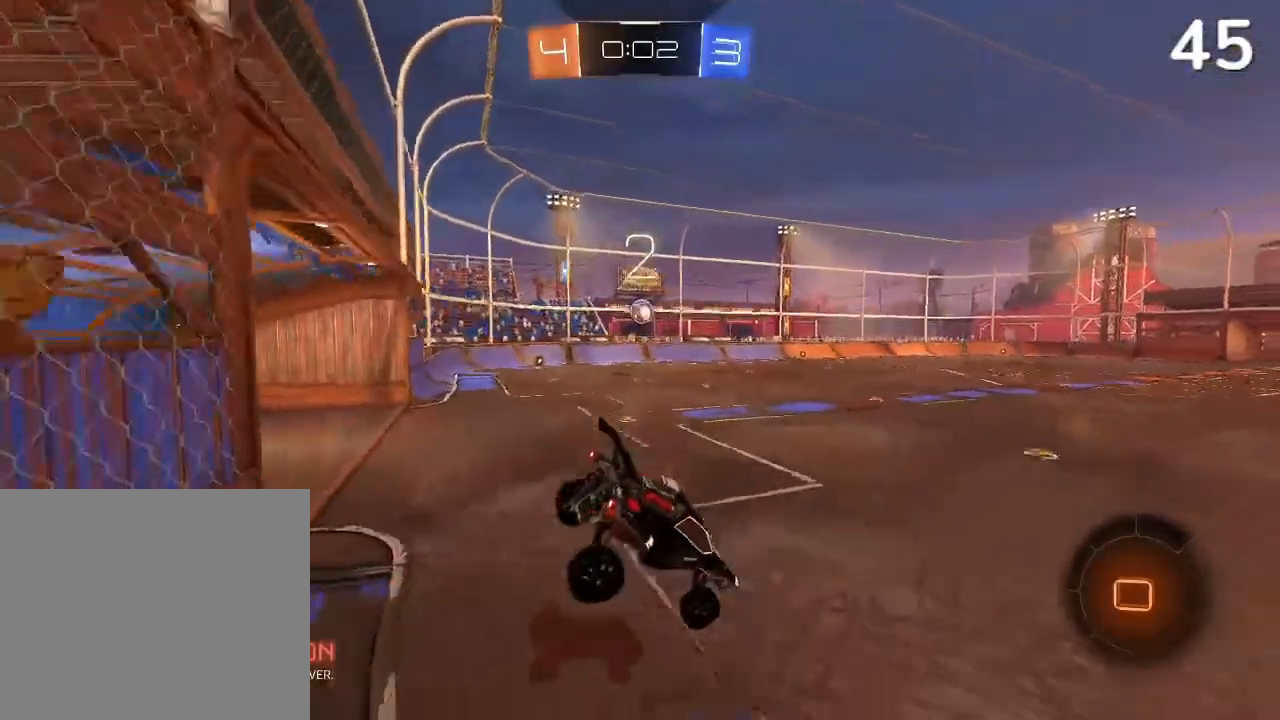
{"buttons": ["R2"], "left_stick": "center", "right_stick": "center", "events": [[33, "R2", "down"], [300, "TRIANGLE", "down"], [433, "TRIANGLE", "up"]]}
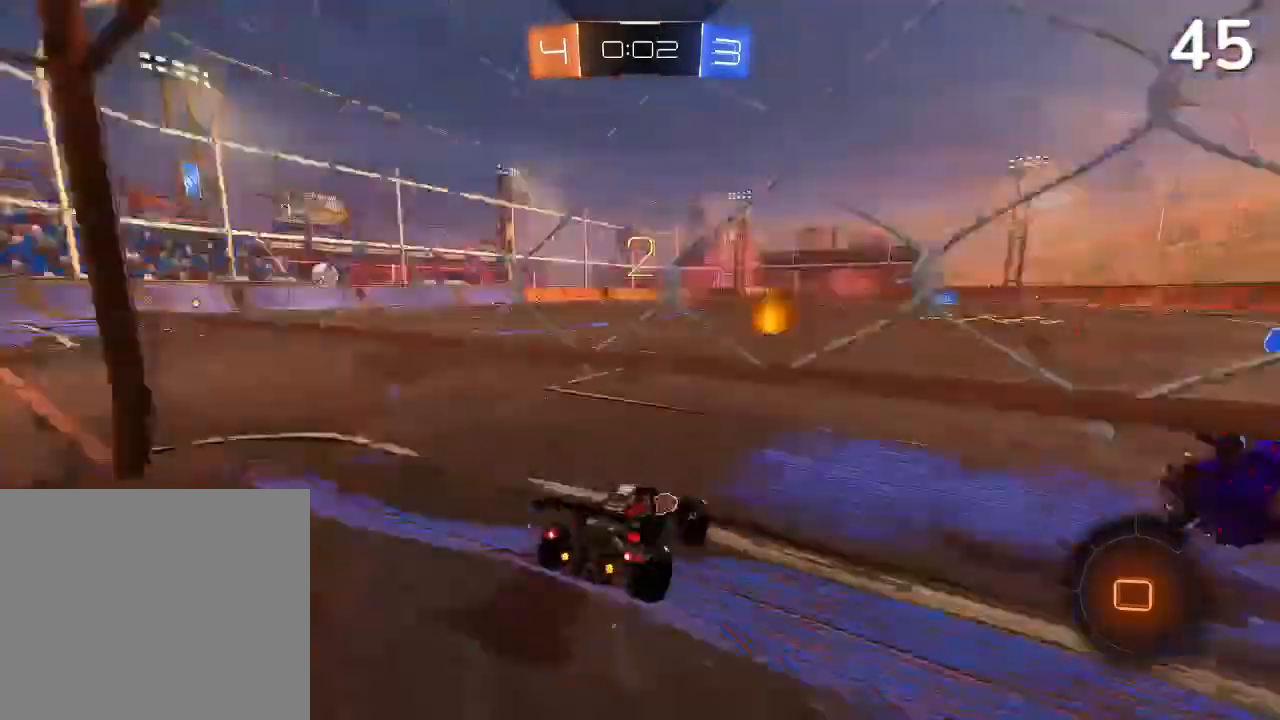
{"buttons": ["R2"], "left_stick": "up", "right_stick": "center", "events": [[333, "left_stick", "up"]]}
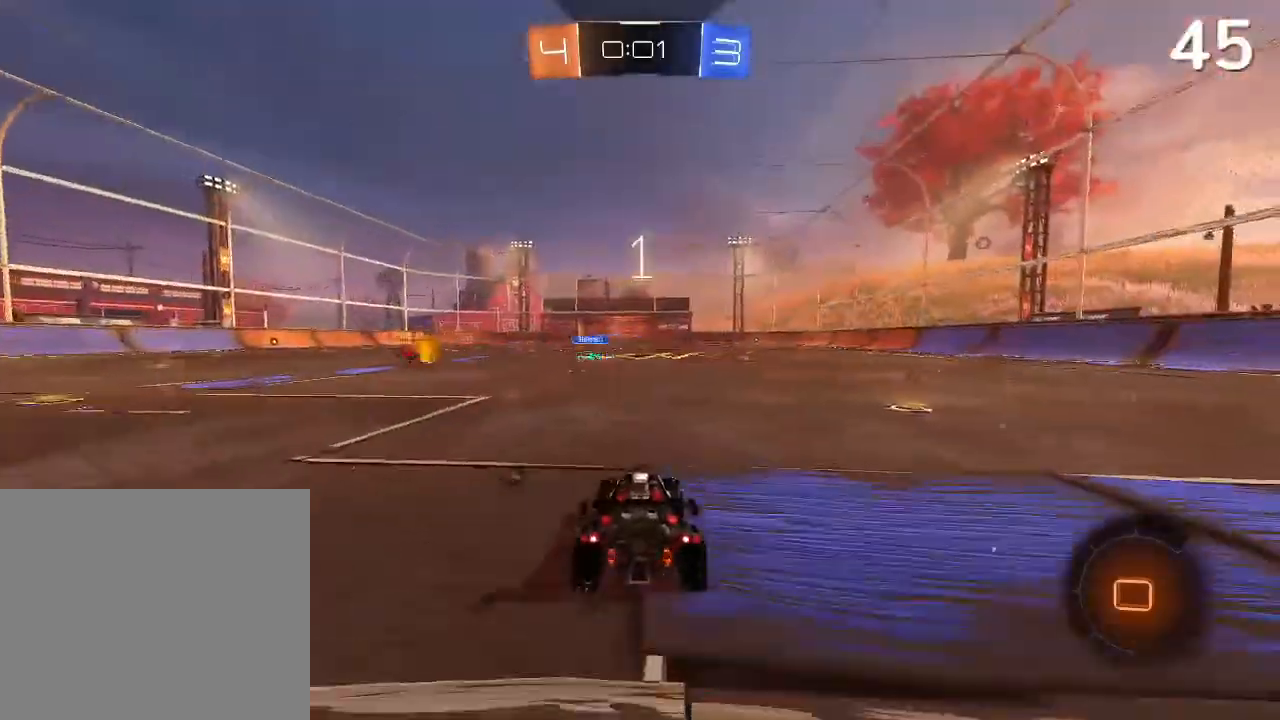
{"buttons": ["CROSS", "R2"], "left_stick": "up-left", "right_stick": "center", "events": [[33, "left_stick", "up-right"], [367, "CROSS", "down"], [400, "left_stick", "up-left"], [433, "CROSS", "up"], [500, "CROSS", "down"]]}
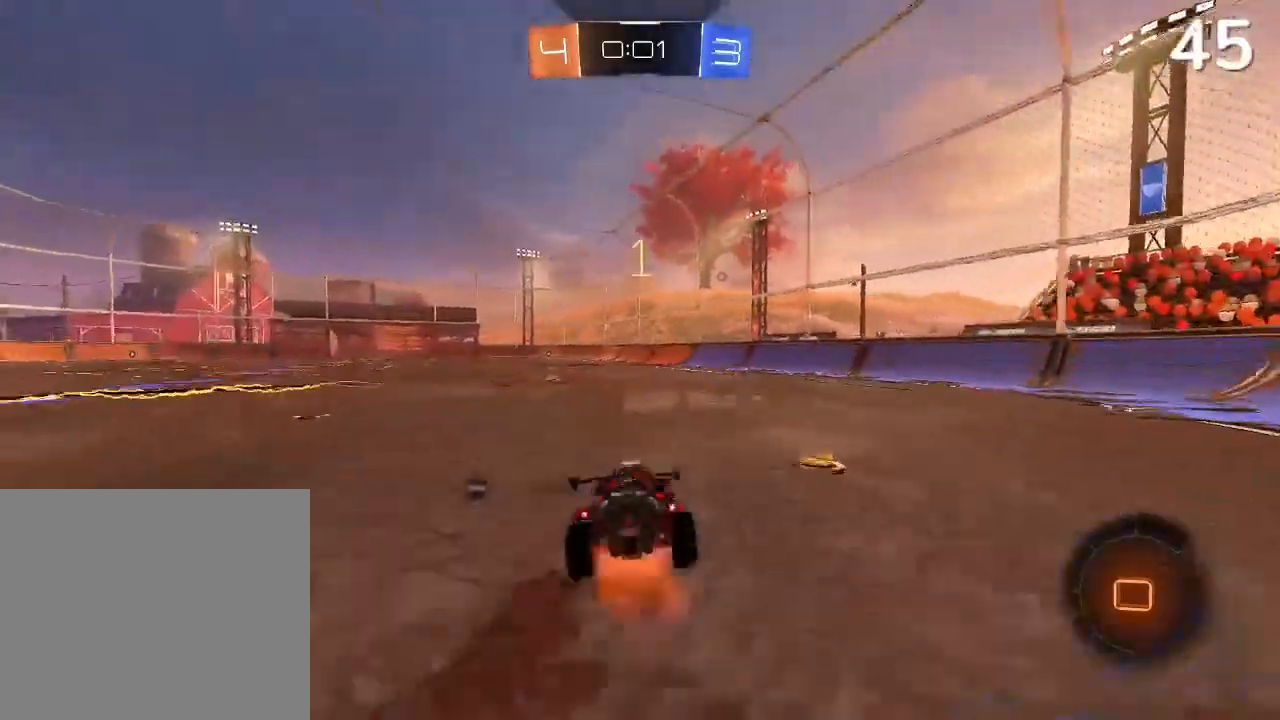
{"buttons": ["R2"], "left_stick": "center", "right_stick": "center", "events": [[400, "left_stick", "center"], [500, "CROSS", "up"]]}
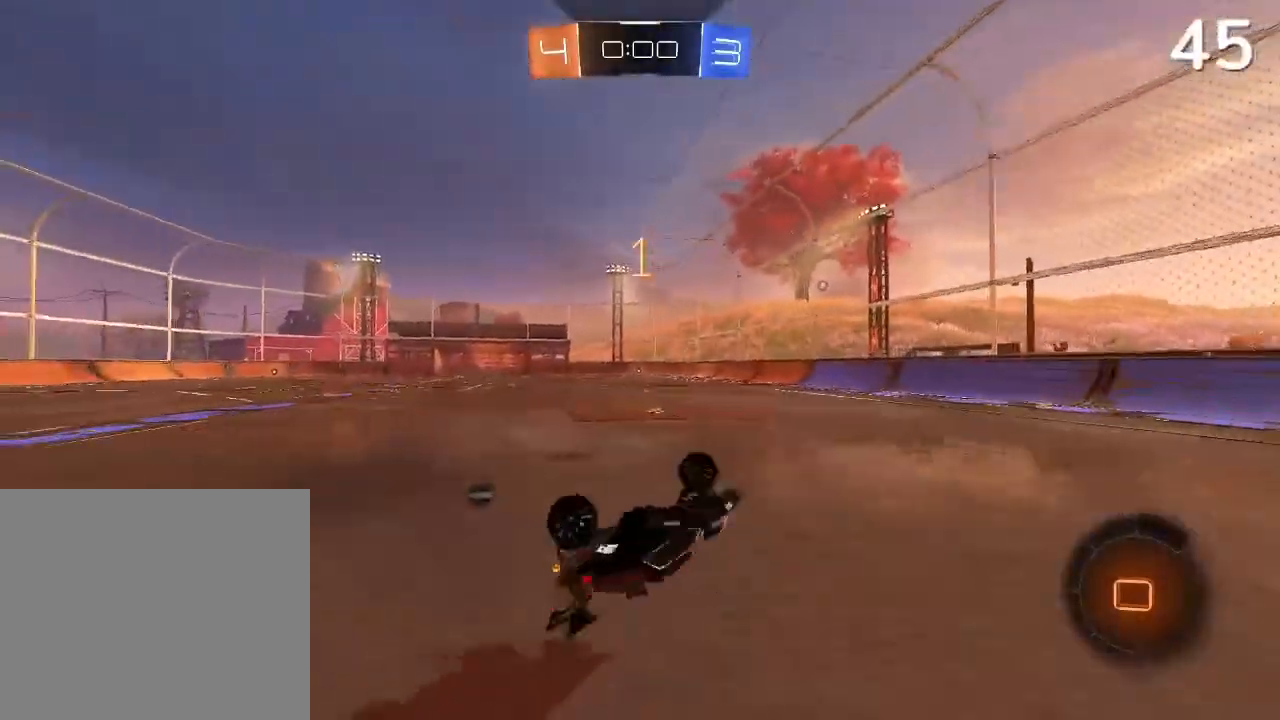
{"buttons": ["R2"], "left_stick": "center", "right_stick": "center", "events": [[100, "TRIANGLE", "down"], [233, "TRIANGLE", "up"]]}
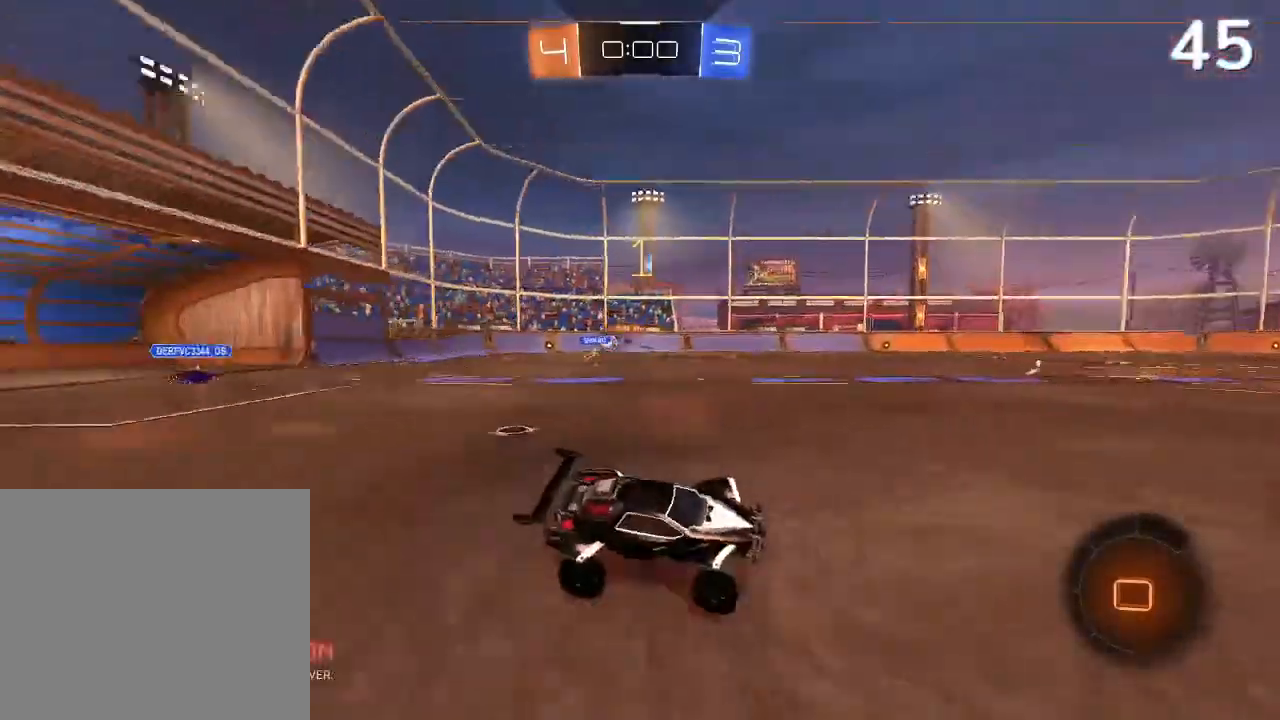
{"buttons": ["CROSS", "R2"], "left_stick": "up", "right_stick": "center", "events": [[100, "left_stick", "up-left"], [367, "CROSS", "down"], [433, "CROSS", "up"], [433, "left_stick", "up"], [500, "CROSS", "down"]]}
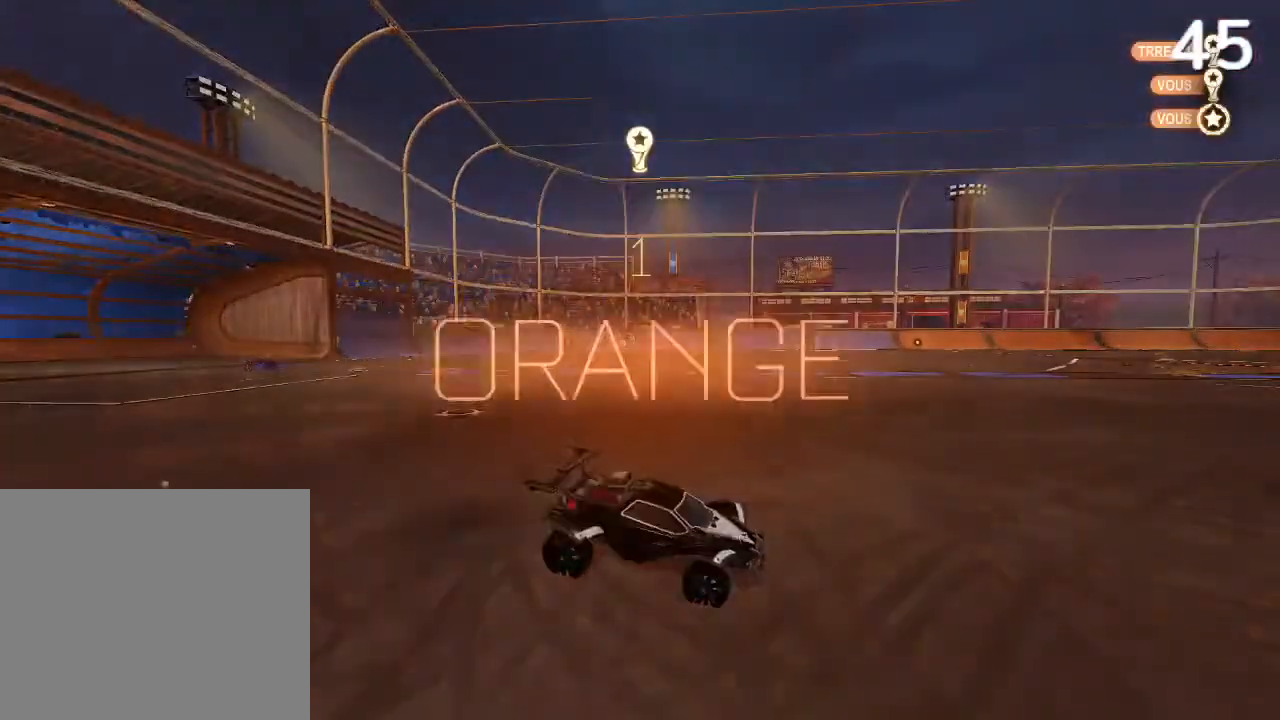
{"buttons": [], "left_stick": "center", "right_stick": "up", "events": [[67, "left_stick", "center"], [100, "CROSS", "up"], [167, "R2", "up"], [367, "right_stick", "up"]]}
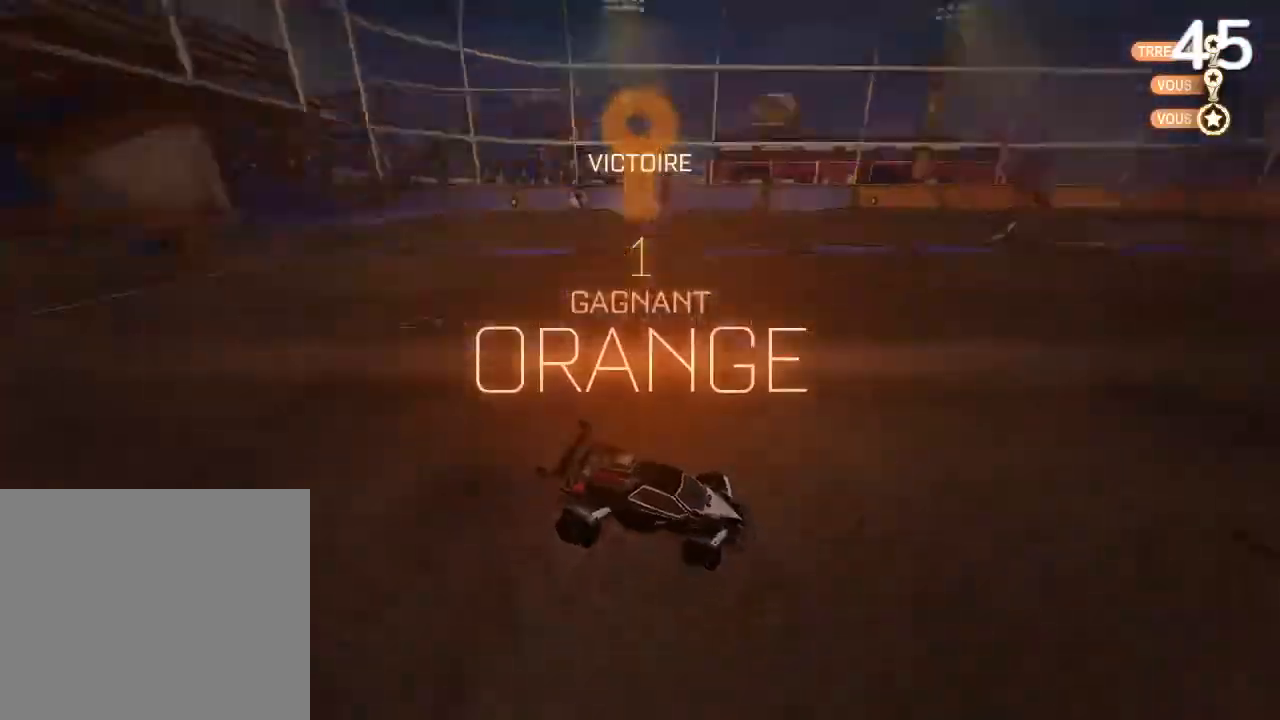
{"buttons": ["R3"], "left_stick": "center", "right_stick": "up-left", "events": [[67, "right_stick", "down"], [200, "right_stick", "up-right"], [333, "R3", "down"], [333, "right_stick", "up"], [467, "right_stick", "up-left"]]}
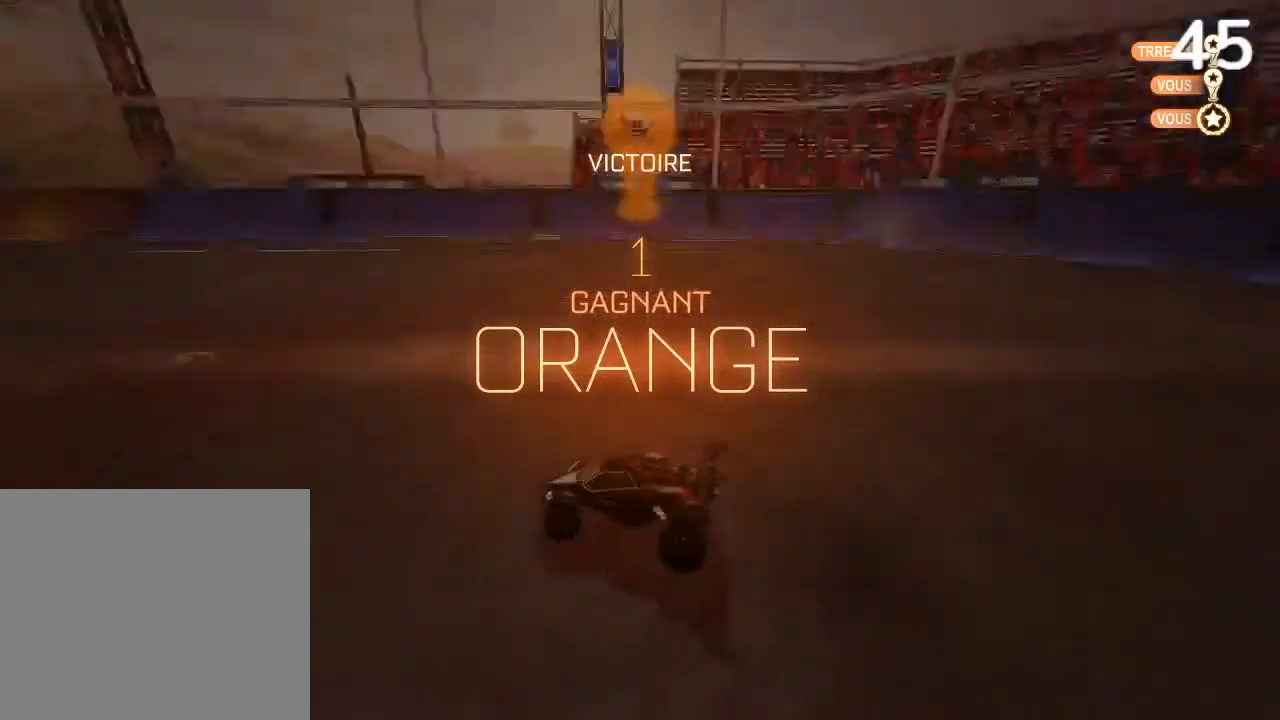
{"buttons": ["R3"], "left_stick": "center", "right_stick": "left", "events": [[167, "right_stick", "down-left"], [433, "right_stick", "left"]]}
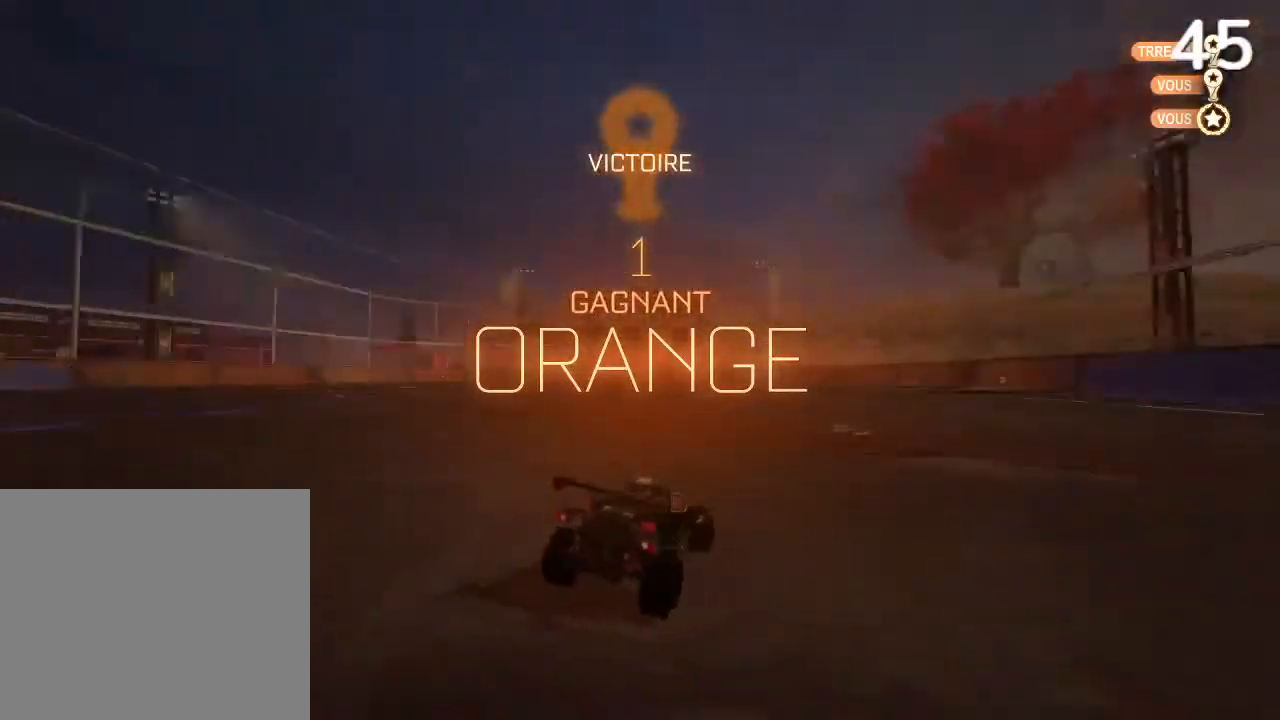
{"buttons": [], "left_stick": "center", "right_stick": "left", "events": [[100, "R3", "up"], [167, "R3", "down"], [267, "R3", "up"], [367, "R3", "down"], [467, "R3", "up"]]}
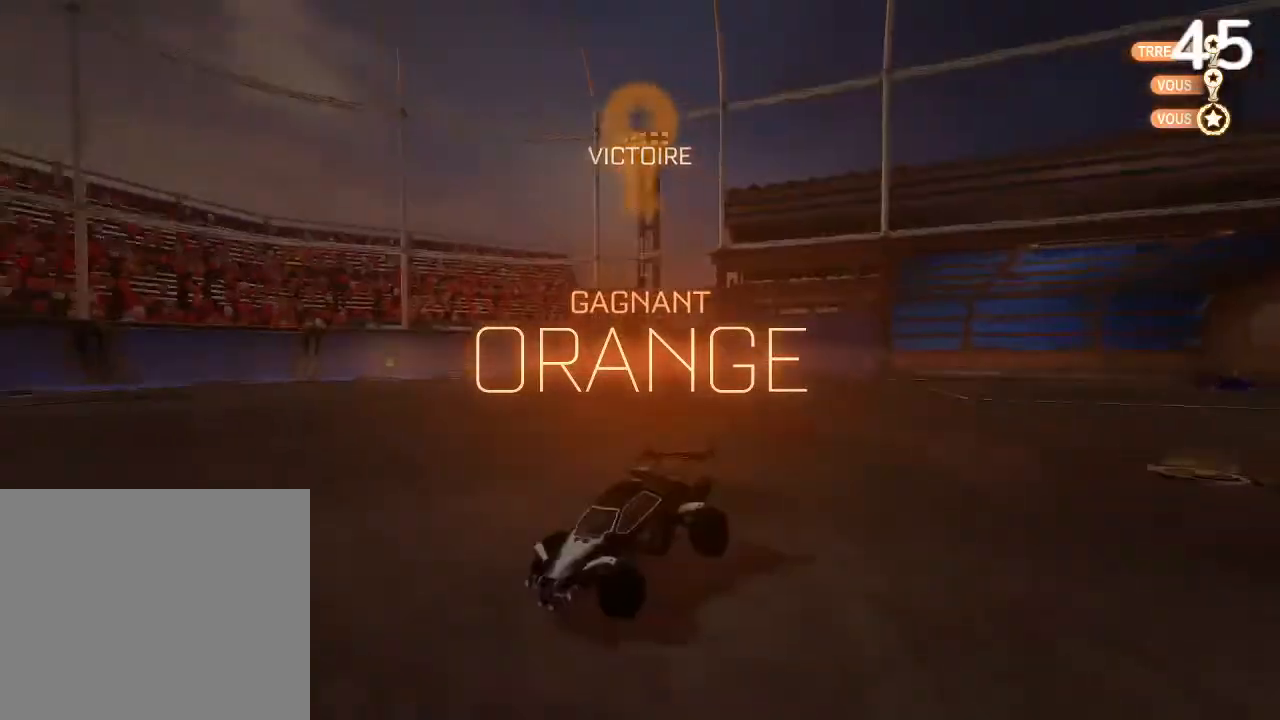
{"buttons": [], "left_stick": "center", "right_stick": "center", "events": [[167, "right_stick", "center"]]}
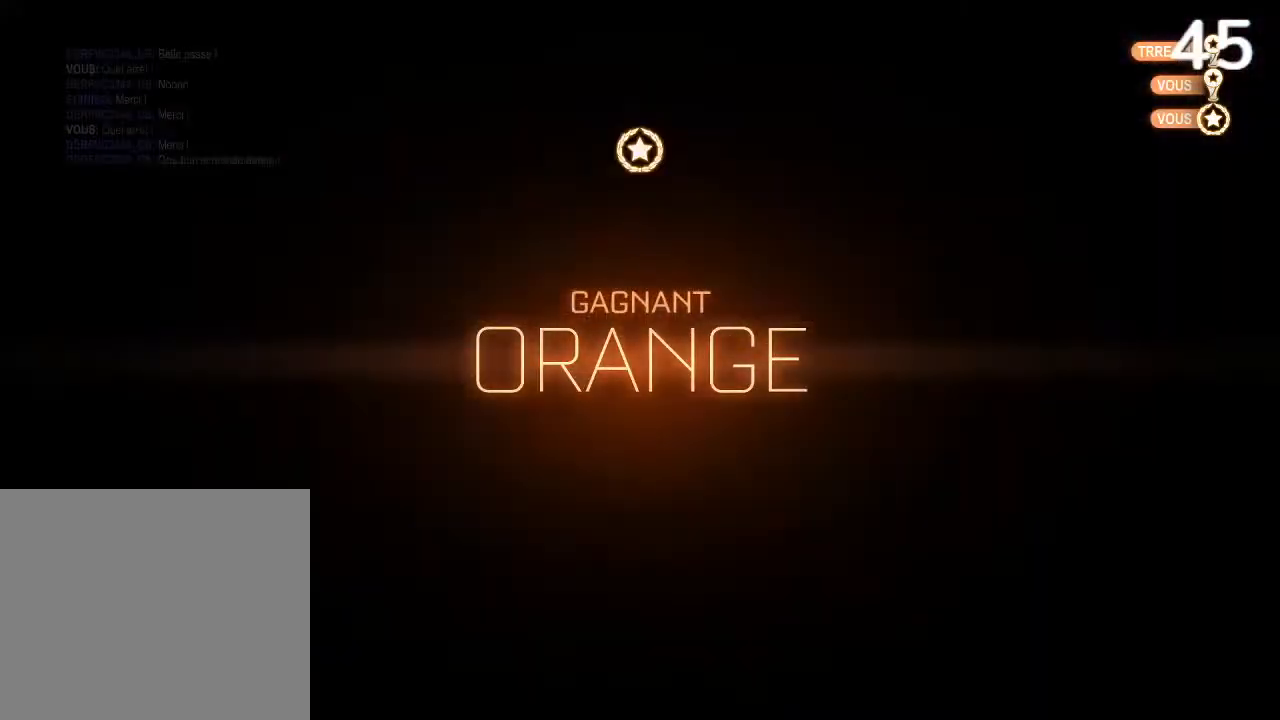
{"buttons": [], "left_stick": "center", "right_stick": "center", "events": []}
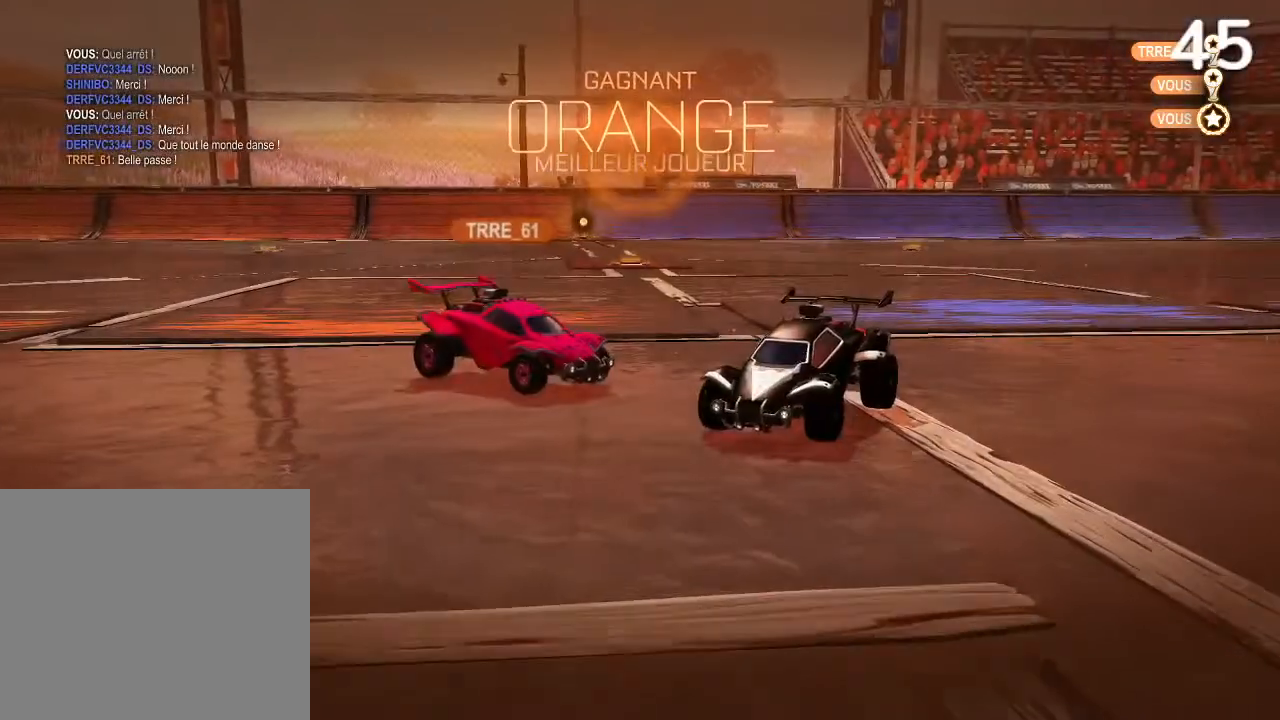
{"buttons": [], "left_stick": "center", "right_stick": "center", "events": [[167, "CROSS", "down"], [167, "left_stick", "down-left"], [300, "CROSS", "up"], [400, "left_stick", "center"]]}
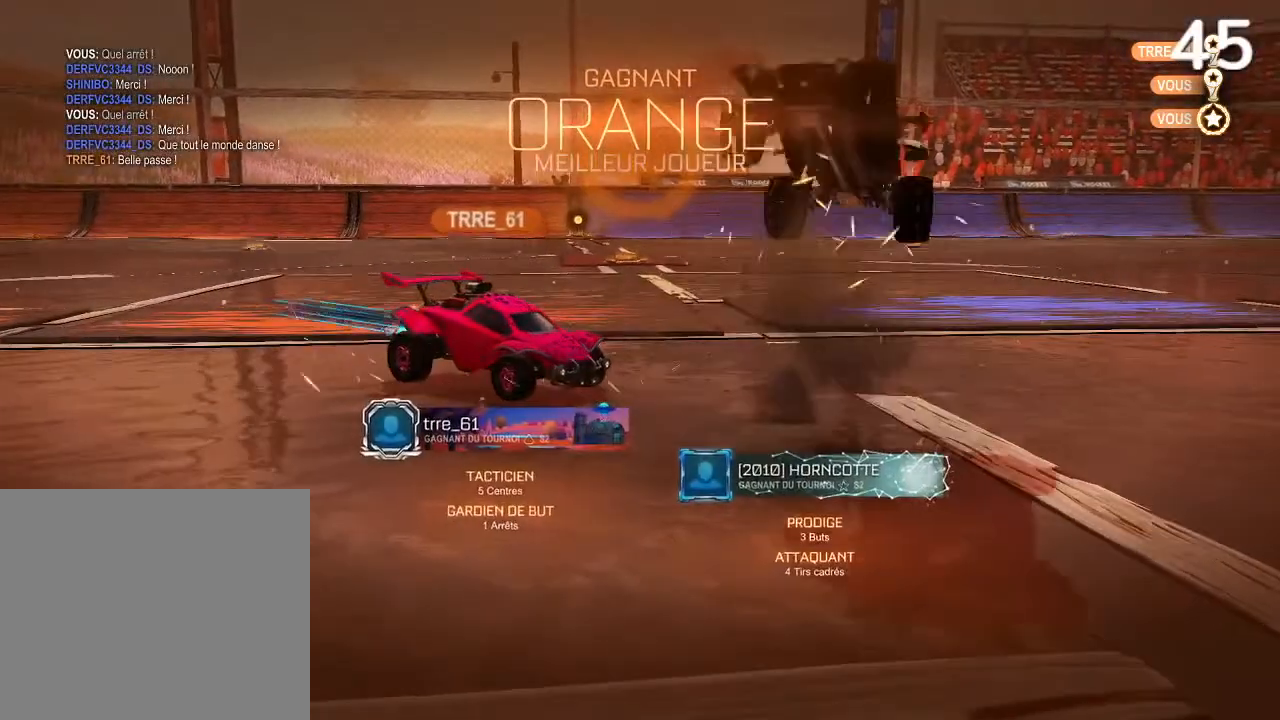
{"buttons": [], "left_stick": "down", "right_stick": "center", "events": [[133, "left_stick", "down"]]}